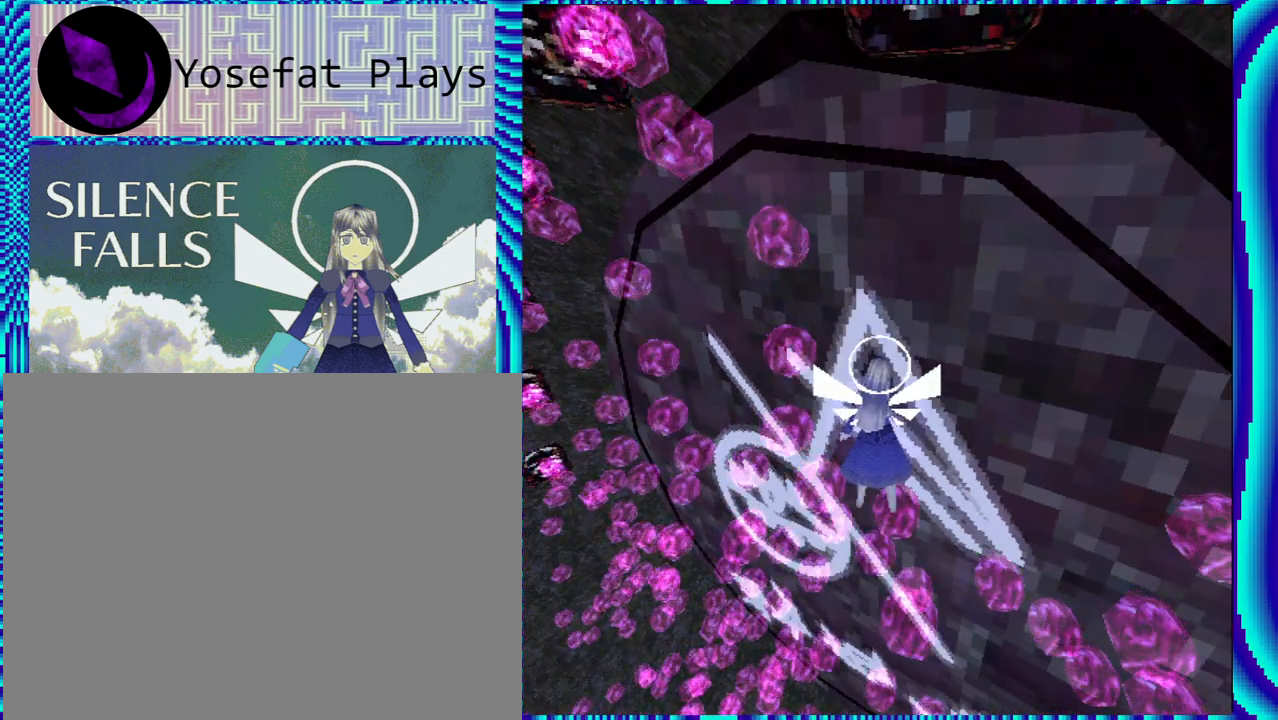
Gameplay with a controller (Nintendo layout); each line is a JSON object with the inputs held at the frame after it. "events" lists button and stick changes between this image and that frame as [ms after this image, input, new state], when the widget could be followed in between. Not read: L3 R3.
{"buttons": ["B"], "left_stick": "center", "right_stick": "center", "events": [[333, "B", "down"]]}
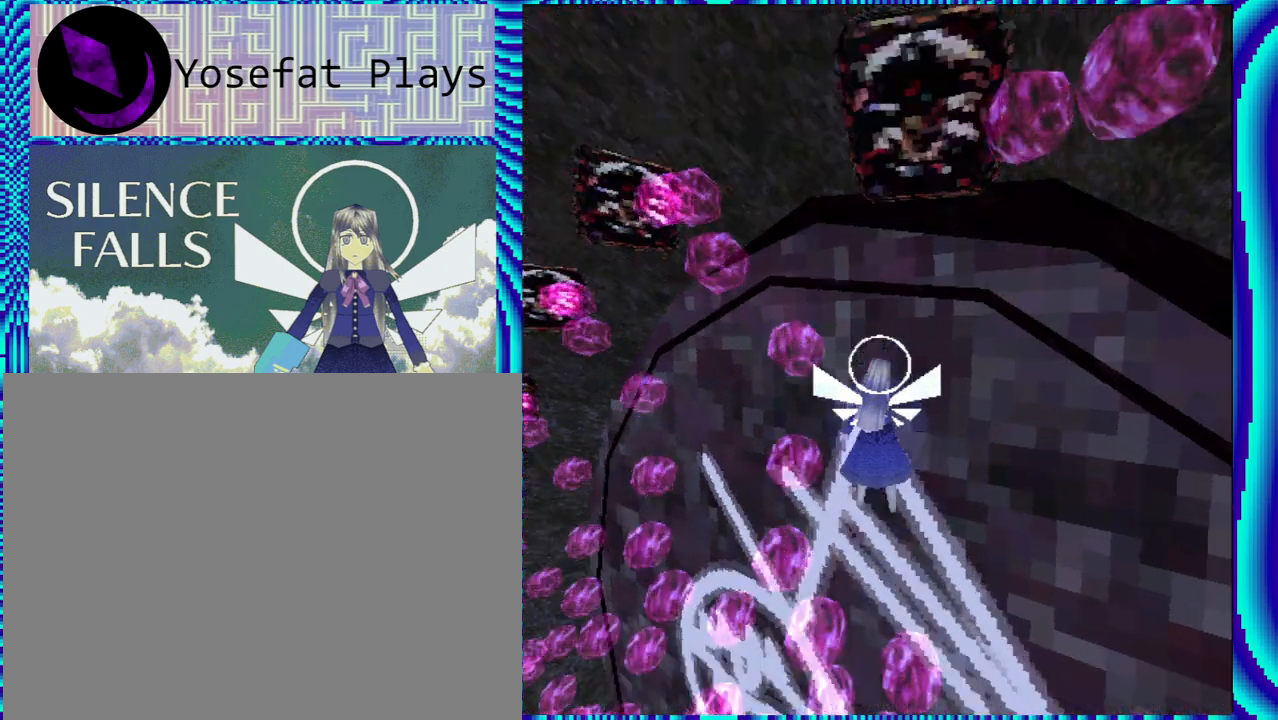
{"buttons": ["B"], "left_stick": "center", "right_stick": "center", "events": [[117, "B", "up"], [500, "B", "down"]]}
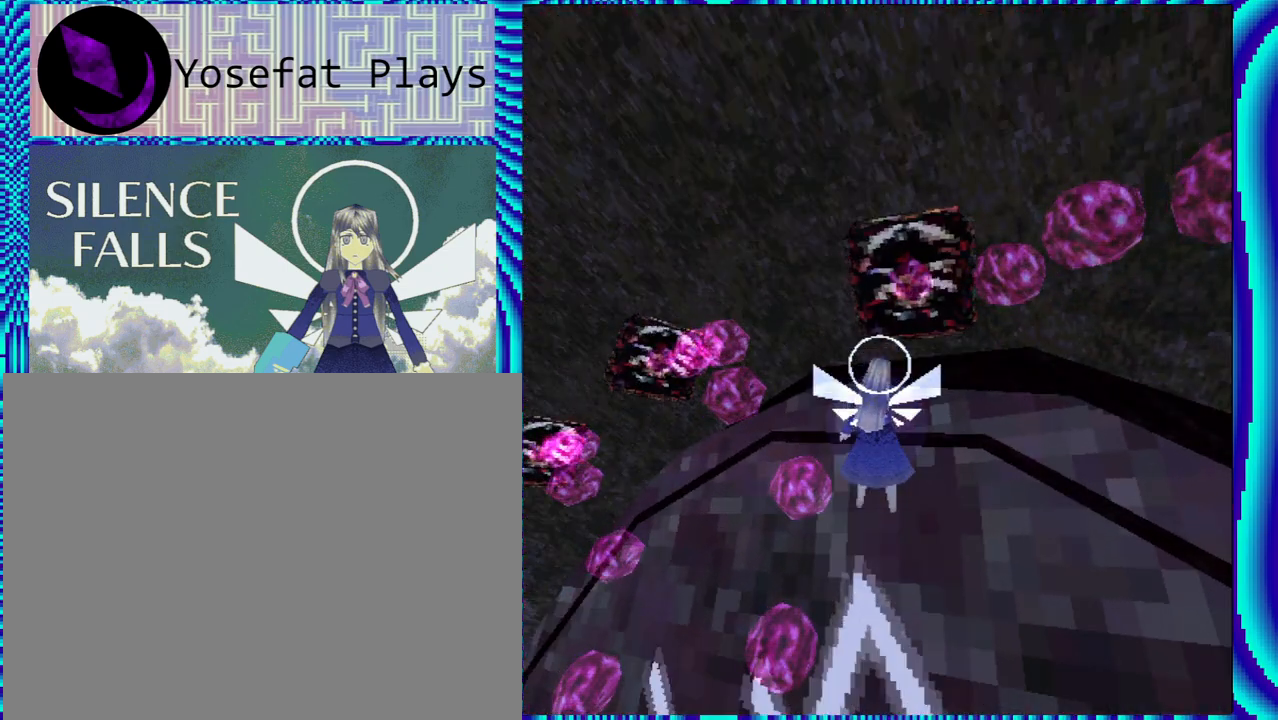
{"buttons": [], "left_stick": "center", "right_stick": "center", "events": [[117, "B", "up"]]}
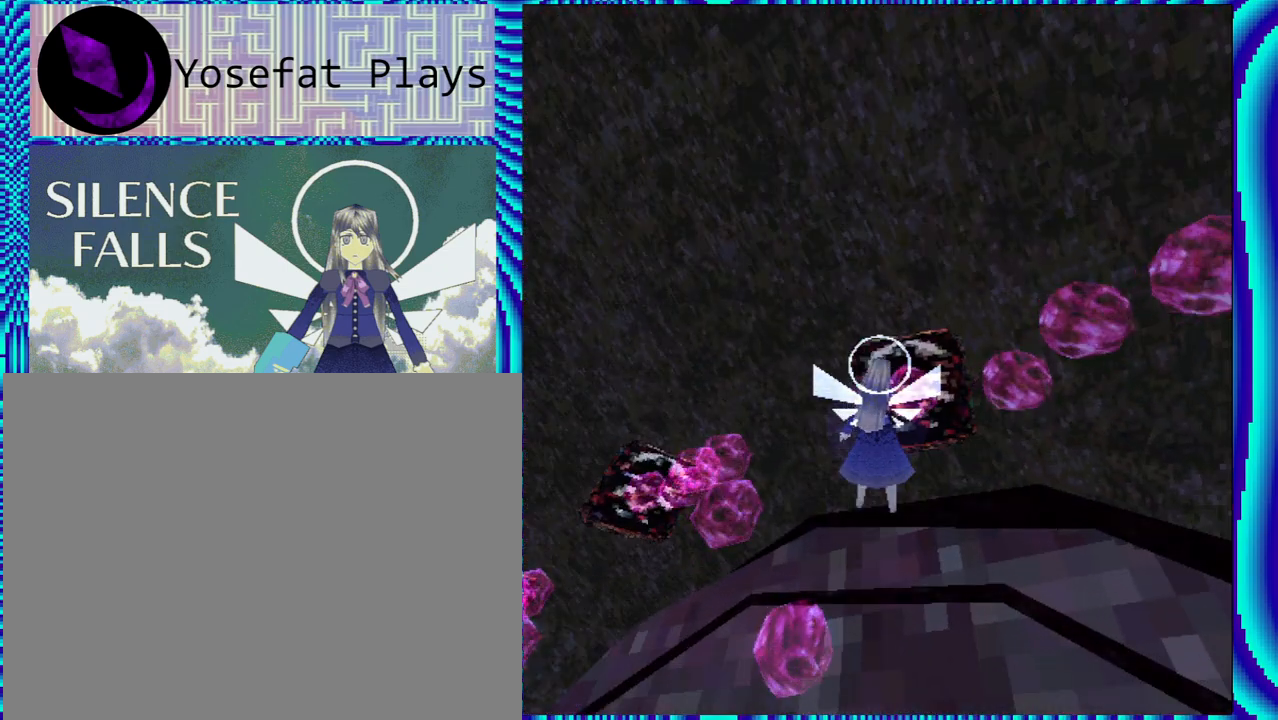
{"buttons": [], "left_stick": "center", "right_stick": "center", "events": [[200, "DPAD_UP", "down"], [383, "DPAD_UP", "up"]]}
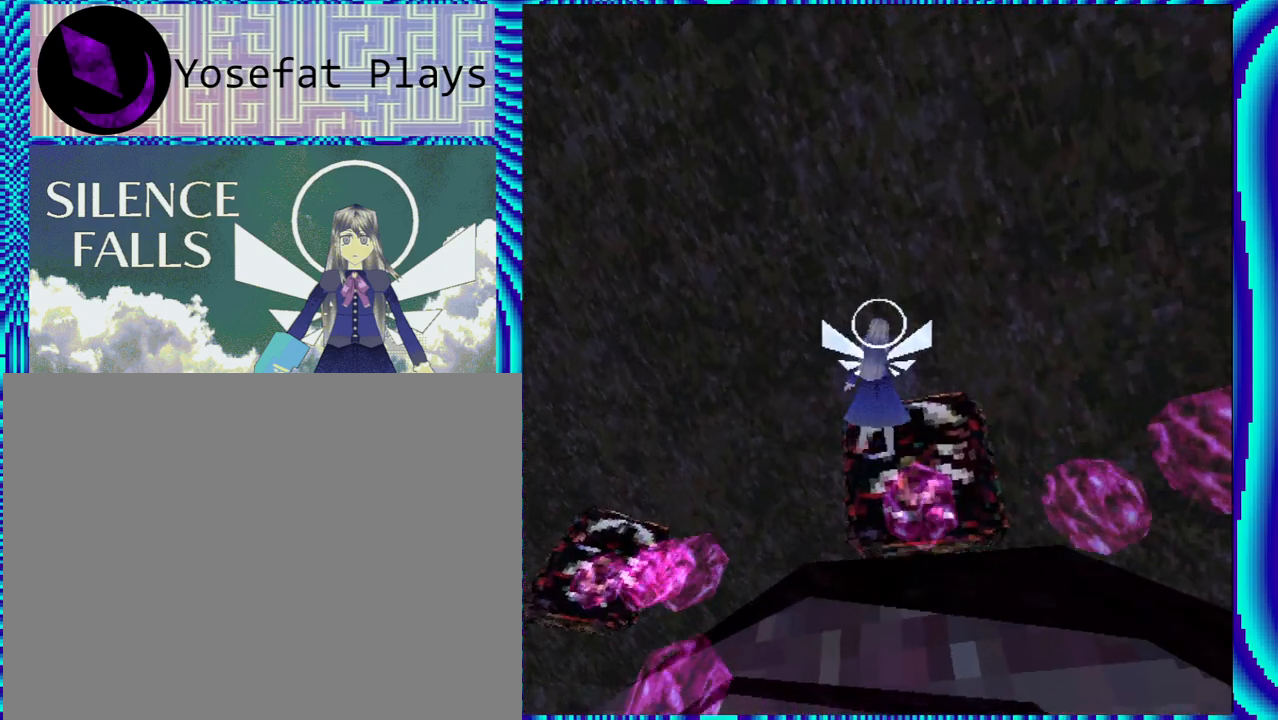
{"buttons": [], "left_stick": "center", "right_stick": "center", "events": []}
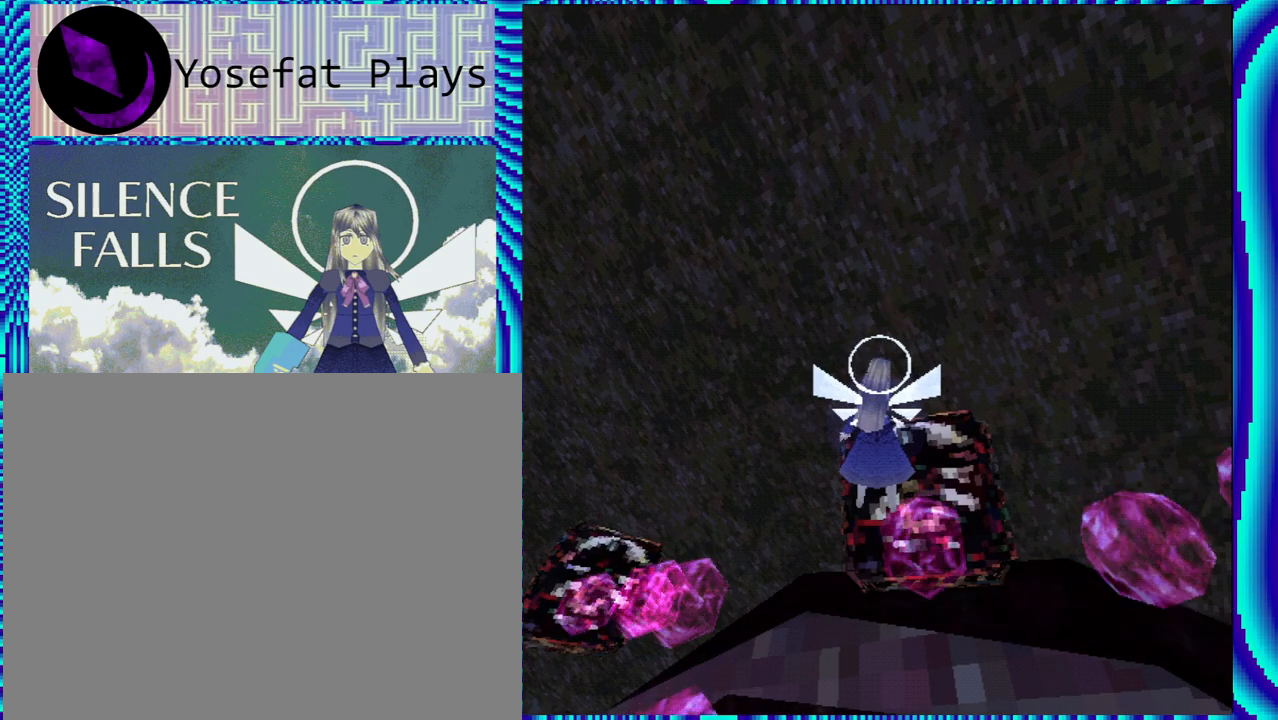
{"buttons": [], "left_stick": "center", "right_stick": "center", "events": [[217, "DPAD_UP", "down"], [367, "DPAD_UP", "up"]]}
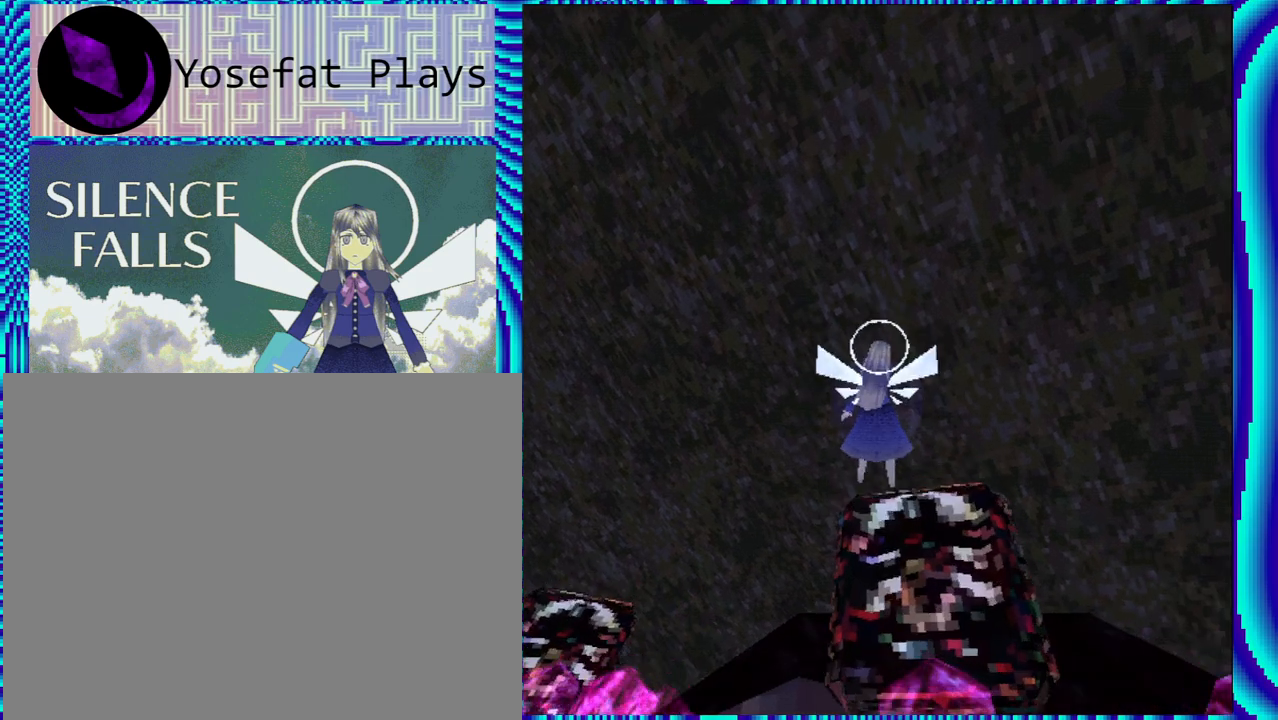
{"buttons": [], "left_stick": "center", "right_stick": "center", "events": []}
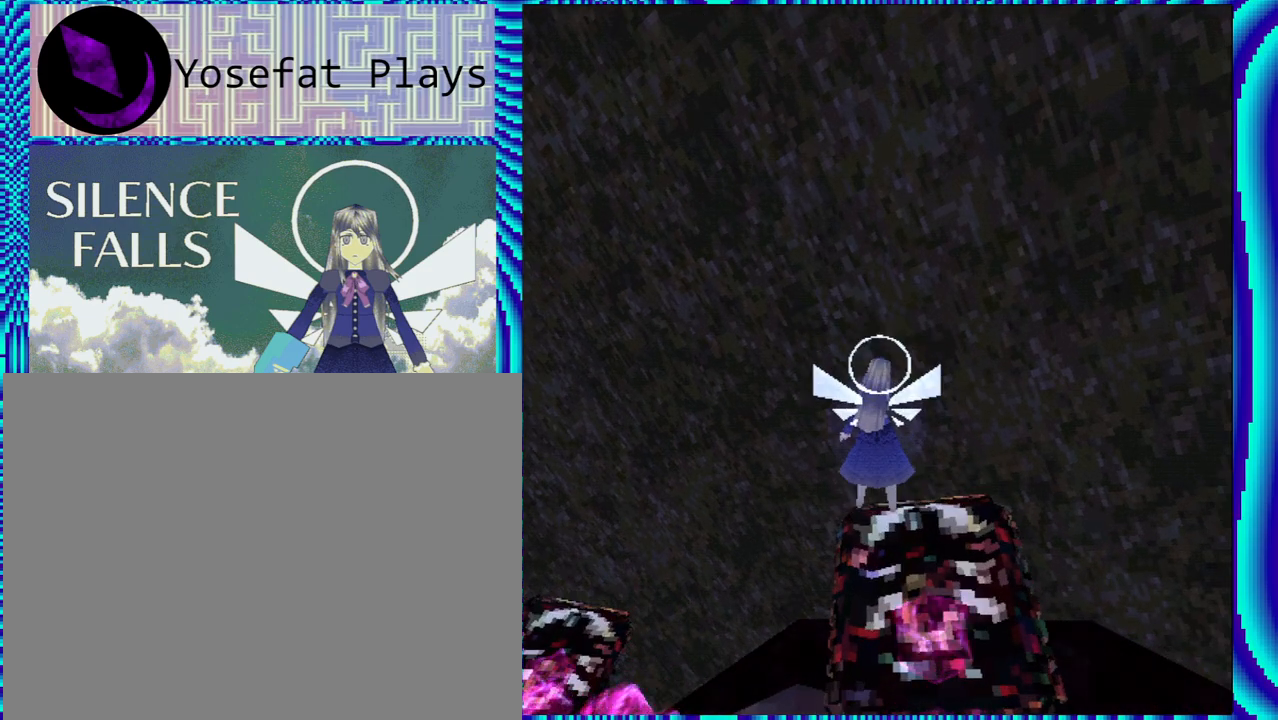
{"buttons": [], "left_stick": "center", "right_stick": "center", "events": [[50, "right_stick", "down"], [267, "right_stick", "center"]]}
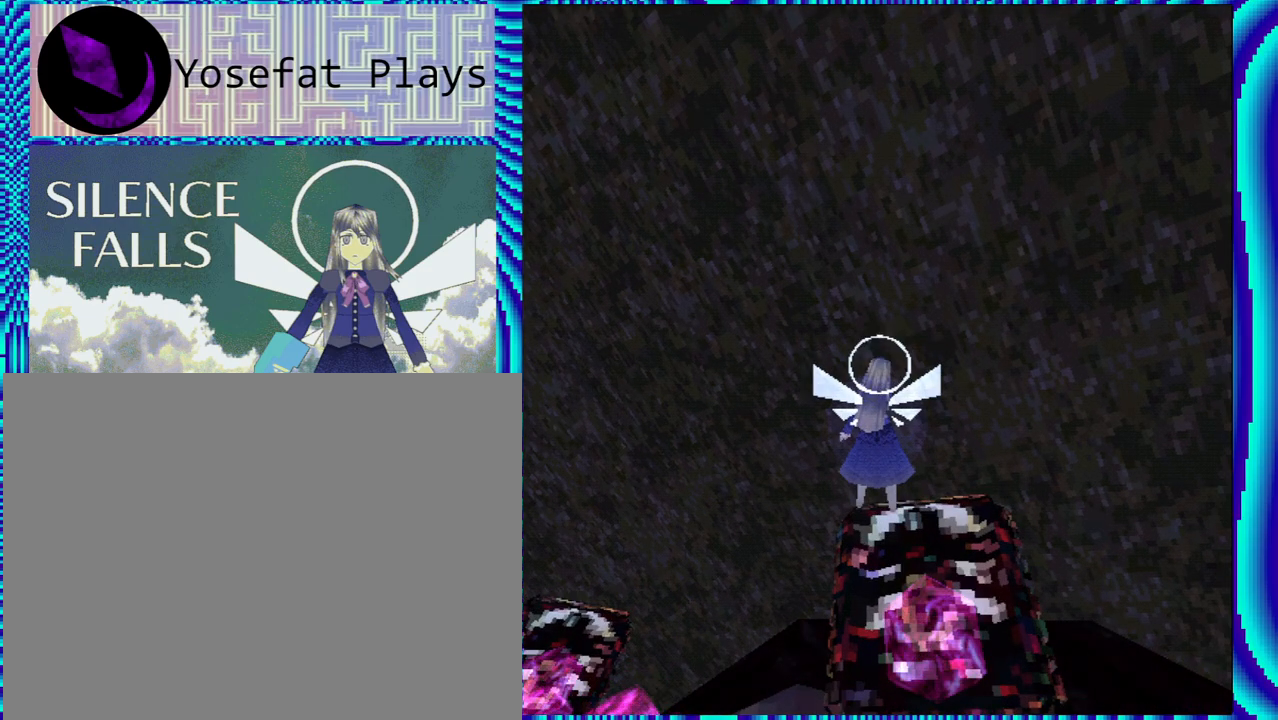
{"buttons": [], "left_stick": "center", "right_stick": "center", "events": []}
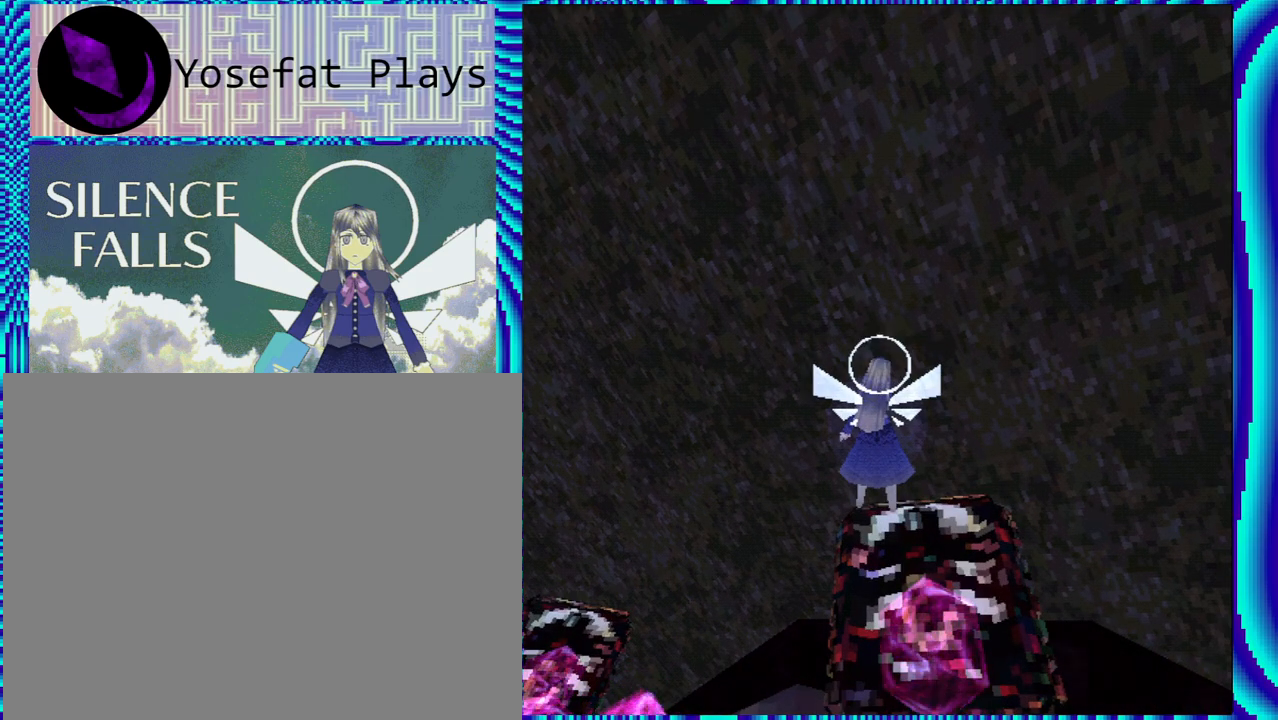
{"buttons": [], "left_stick": "center", "right_stick": "center", "events": [[133, "L1", "down"], [250, "L1", "up"]]}
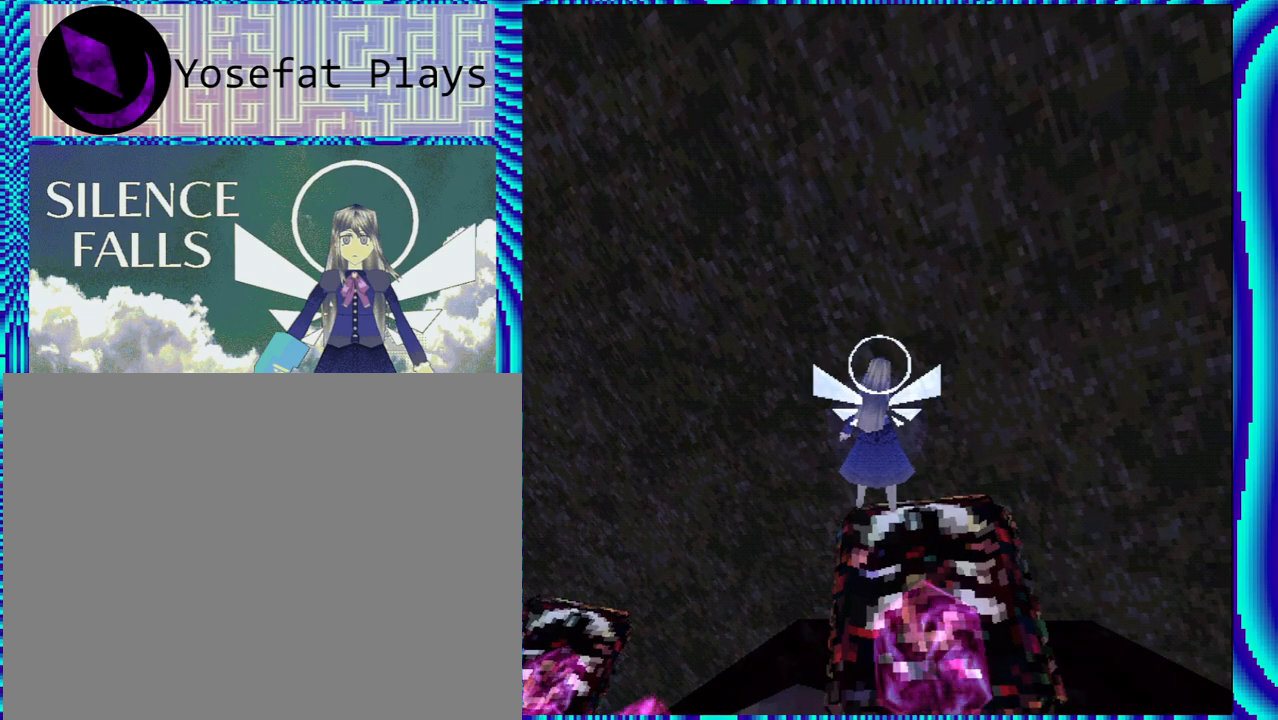
{"buttons": [], "left_stick": "center", "right_stick": "center", "events": []}
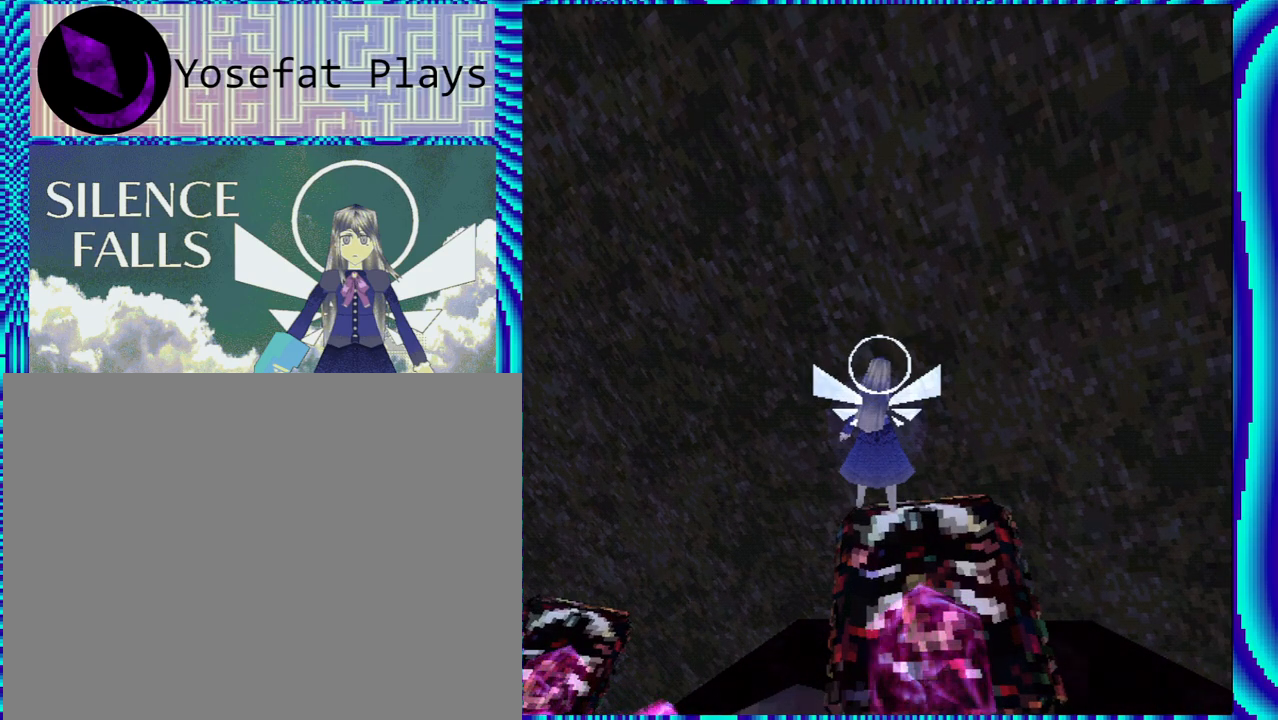
{"buttons": [], "left_stick": "center", "right_stick": "center", "events": [[83, "right_stick", "down"], [400, "right_stick", "center"]]}
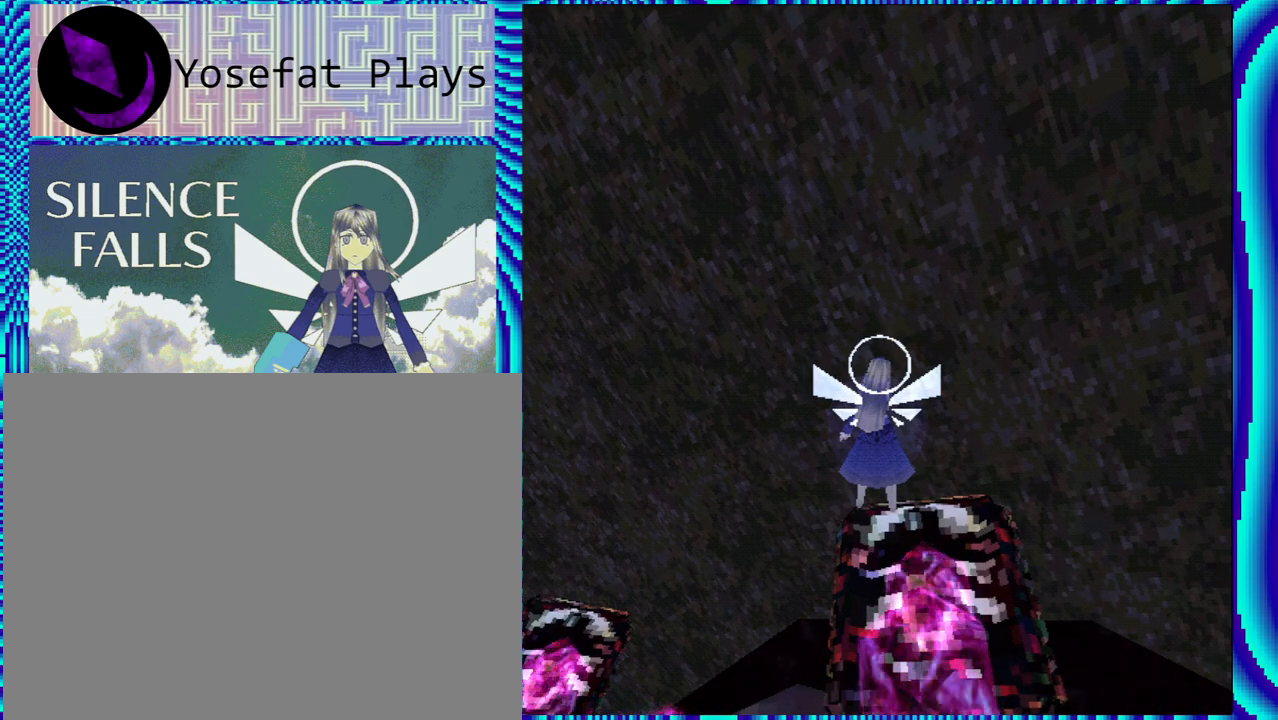
{"buttons": [], "left_stick": "center", "right_stick": "center", "events": [[300, "X", "down"], [367, "X", "up"]]}
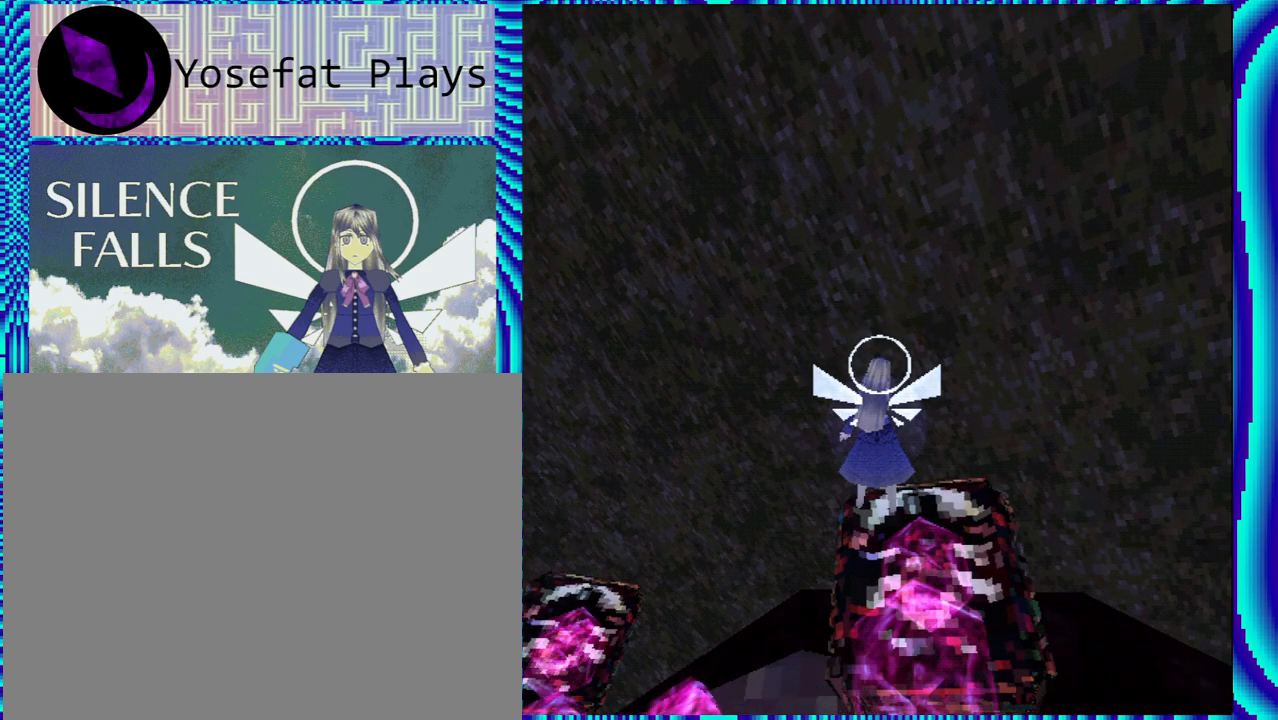
{"buttons": [], "left_stick": "center", "right_stick": "center", "events": [[167, "X", "down"], [350, "X", "up"]]}
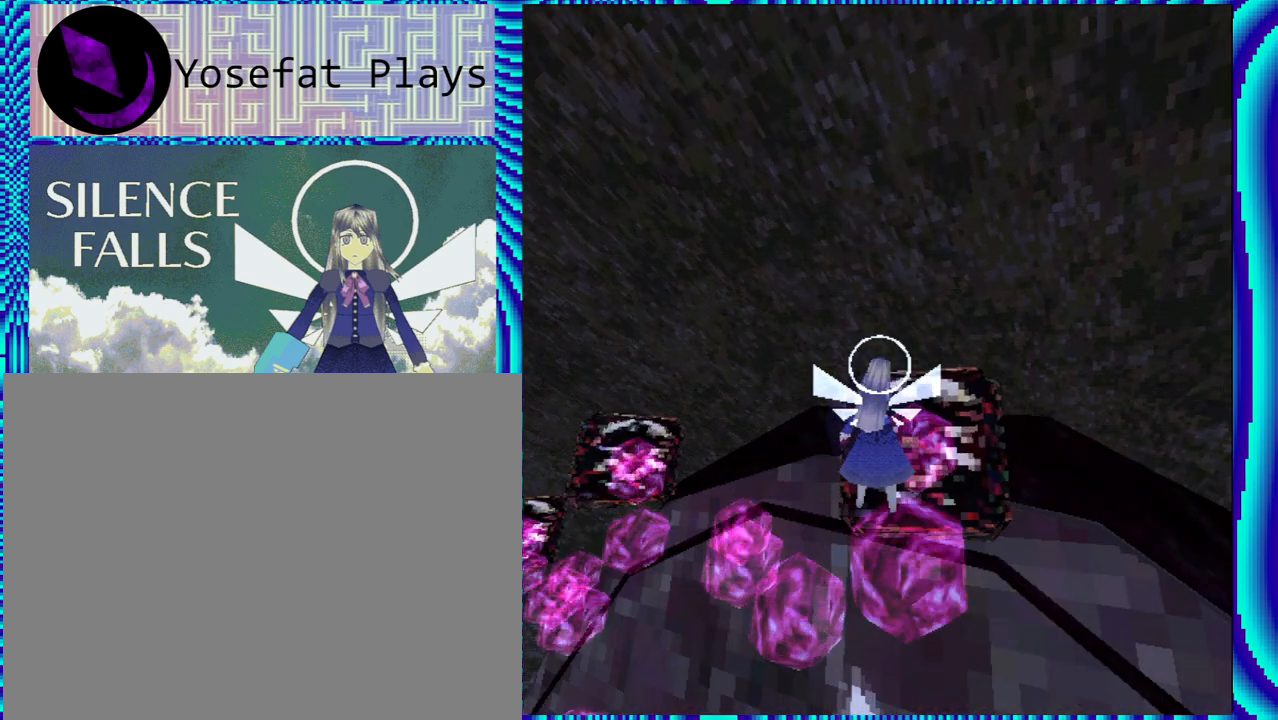
{"buttons": [], "left_stick": "center", "right_stick": "center", "events": [[83, "L1", "down"], [217, "L1", "up"]]}
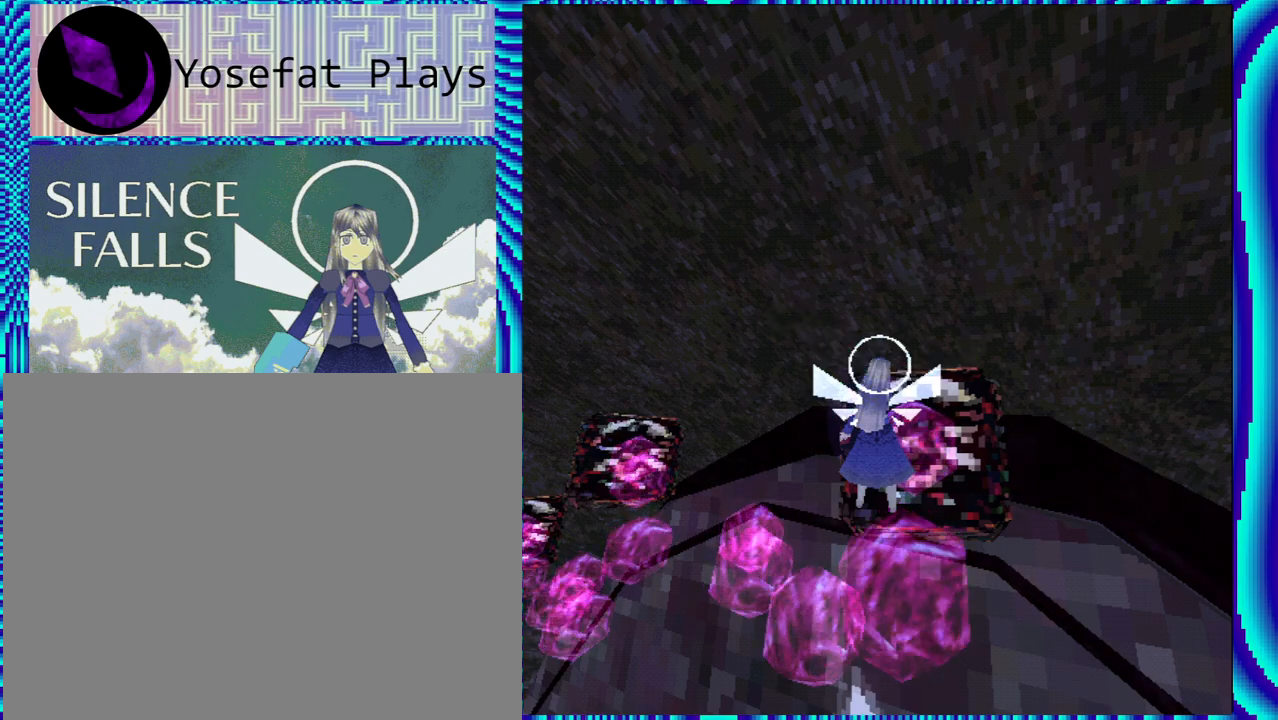
{"buttons": [], "left_stick": "center", "right_stick": "center", "events": [[50, "X", "down"], [133, "X", "up"]]}
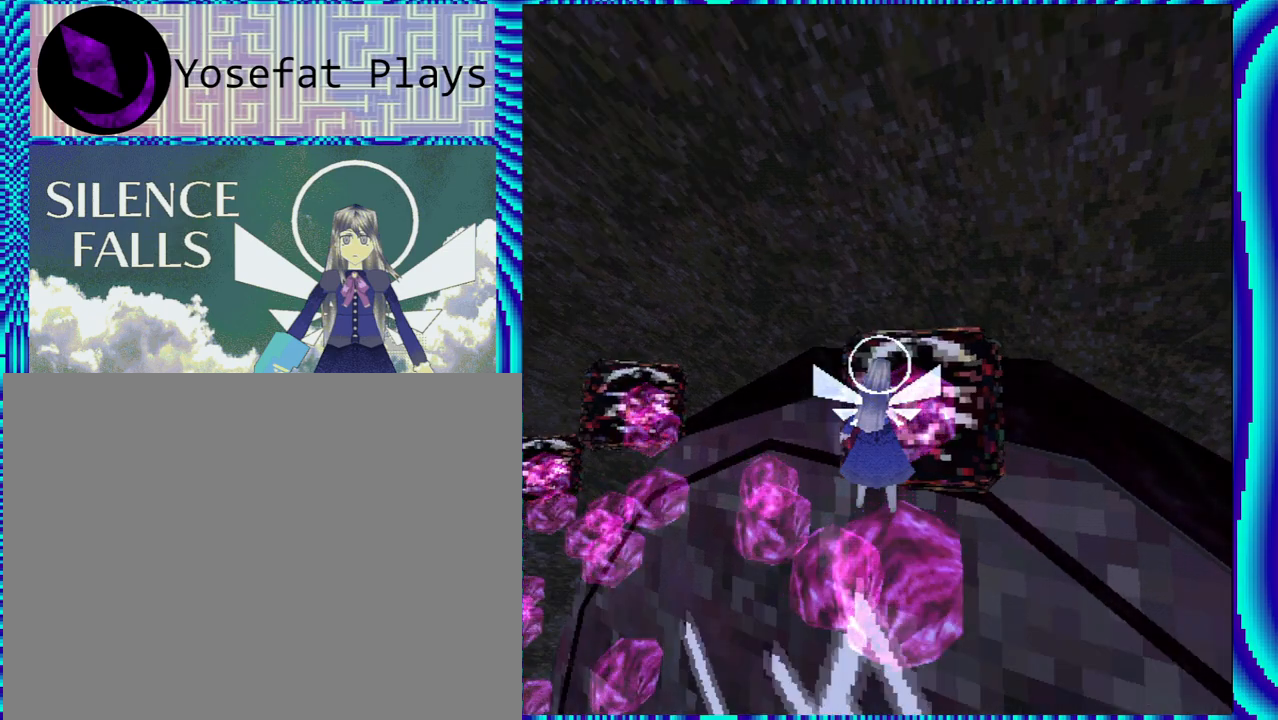
{"buttons": [], "left_stick": "center", "right_stick": "center", "events": [[83, "DPAD_UP", "down"], [250, "DPAD_UP", "up"]]}
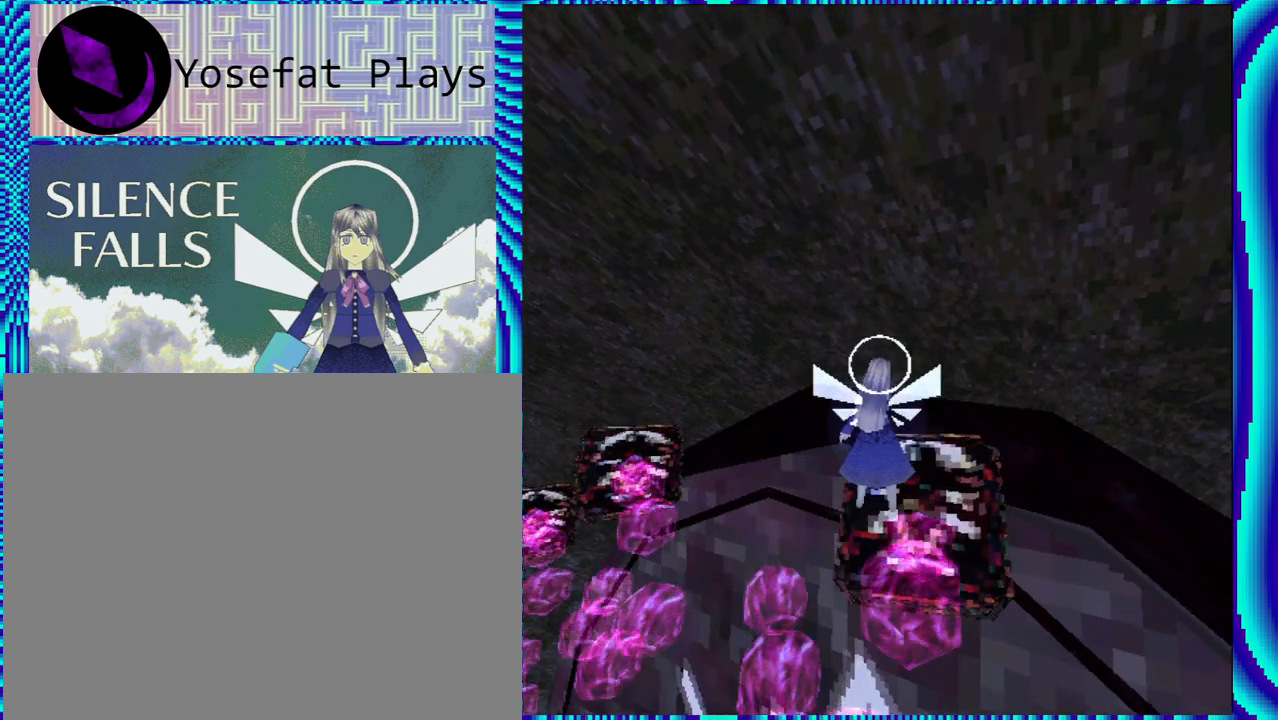
{"buttons": ["L1"], "left_stick": "center", "right_stick": "center", "events": [[117, "DPAD_DOWN", "down"], [283, "DPAD_DOWN", "up"], [417, "L1", "down"]]}
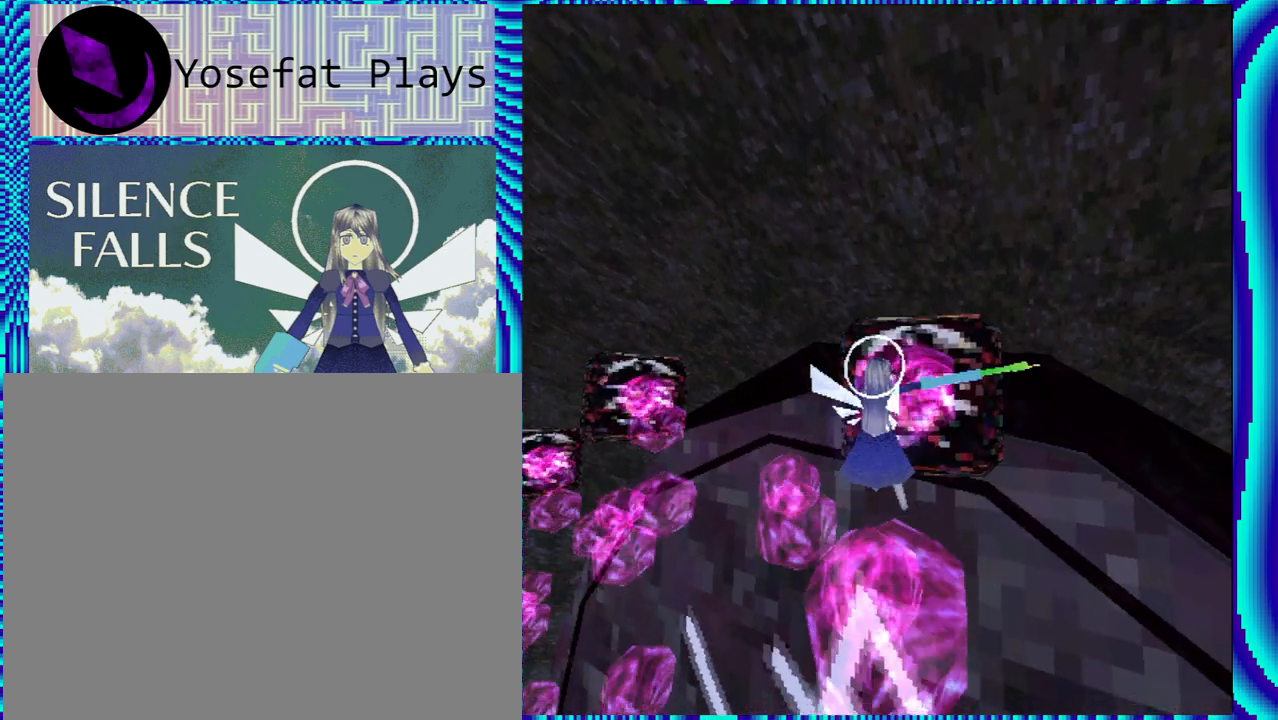
{"buttons": [], "left_stick": "center", "right_stick": "center", "events": [[50, "L1", "up"]]}
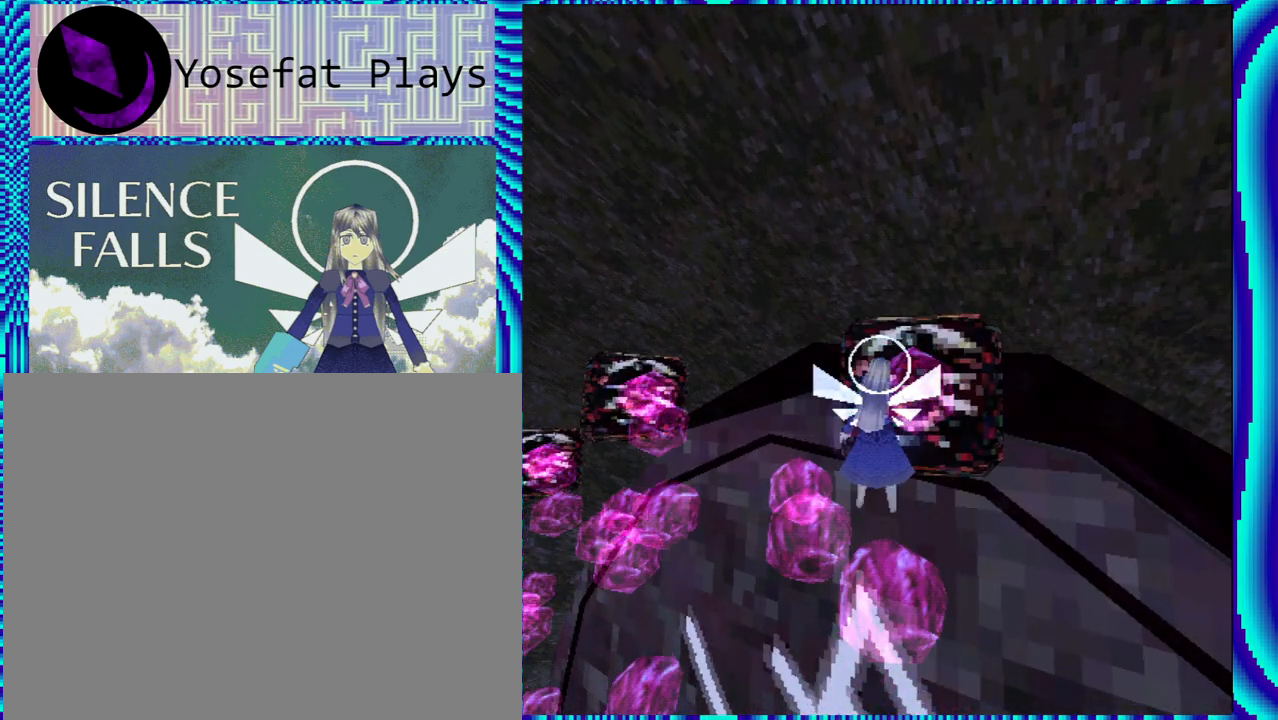
{"buttons": [], "left_stick": "center", "right_stick": "center", "events": [[133, "L1", "down"], [267, "L1", "up"]]}
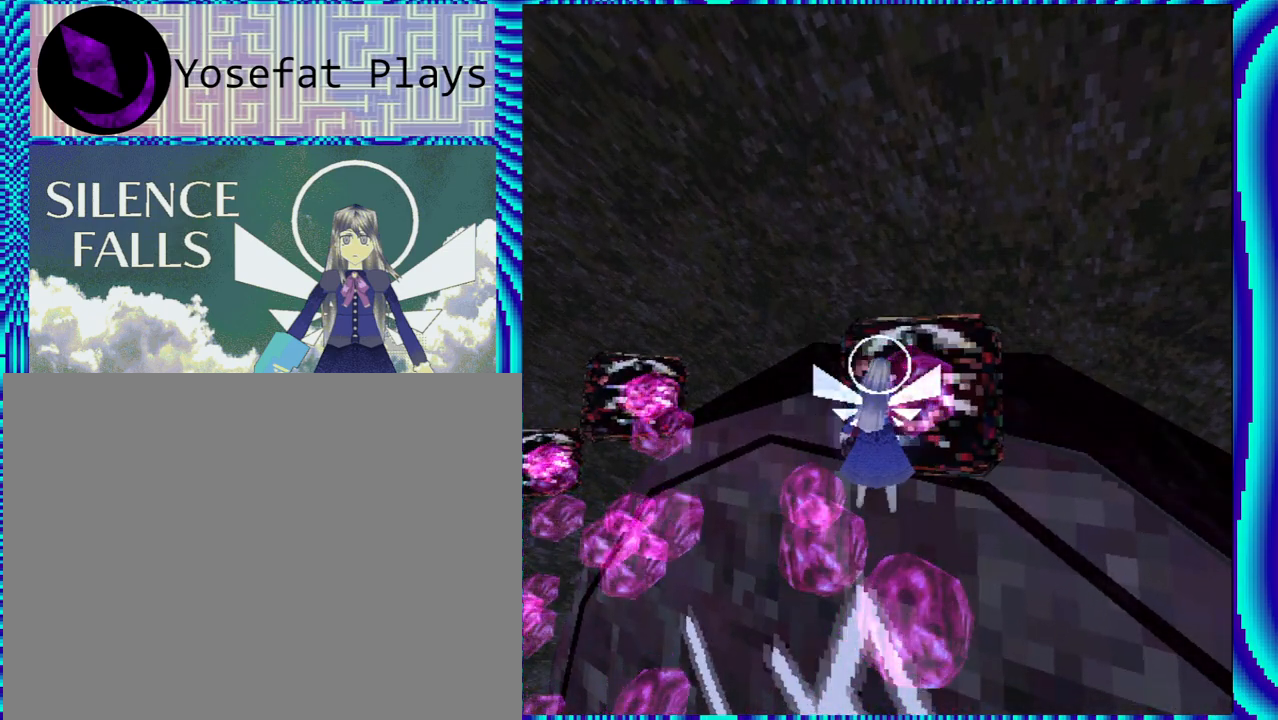
{"buttons": [], "left_stick": "center", "right_stick": "center", "events": [[217, "R1", "down"], [333, "R1", "up"], [350, "L1", "down"], [400, "L1", "up"]]}
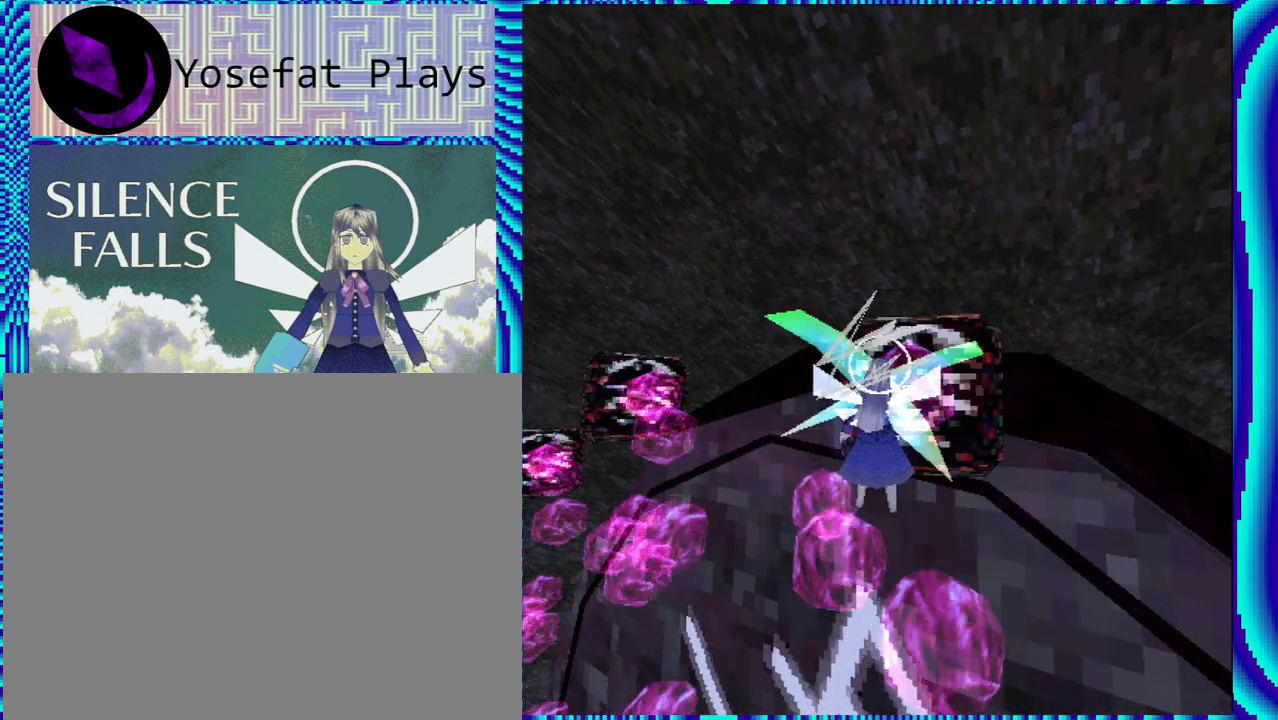
{"buttons": ["L1"], "left_stick": "center", "right_stick": "center", "events": [[417, "L1", "down"]]}
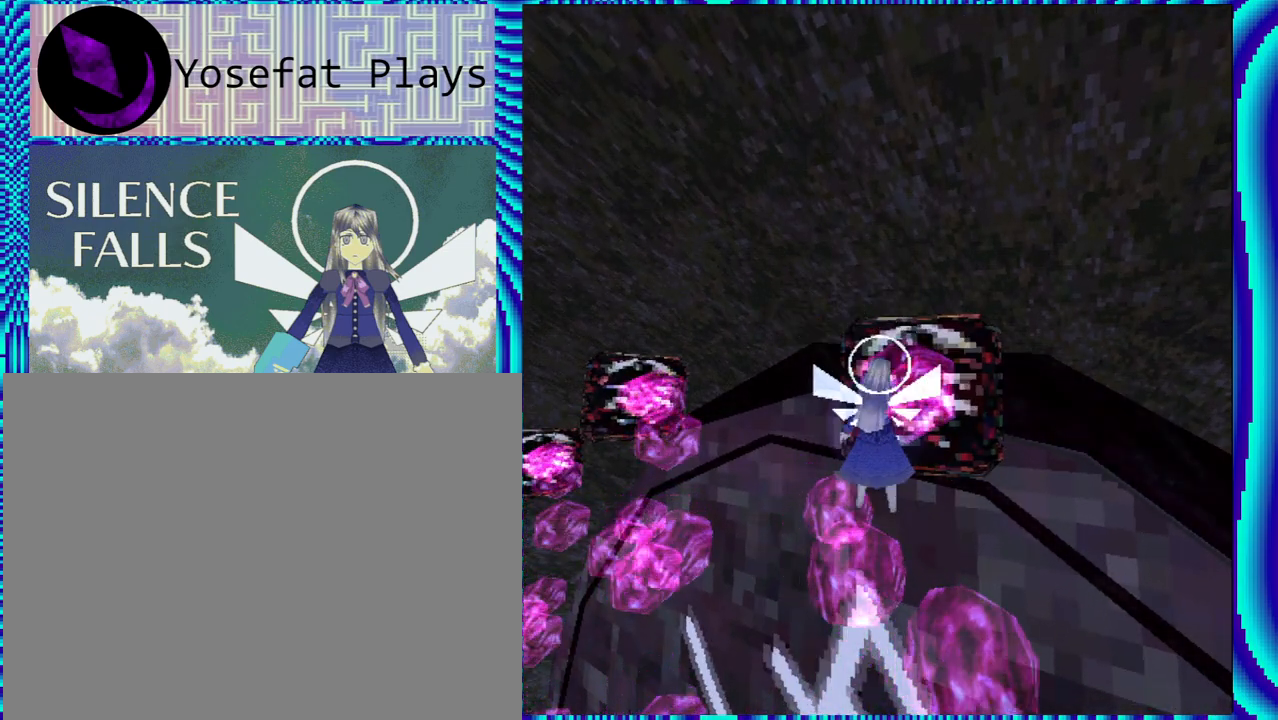
{"buttons": ["L1"], "left_stick": "center", "right_stick": "center", "events": [[100, "L1", "up"], [483, "L1", "down"]]}
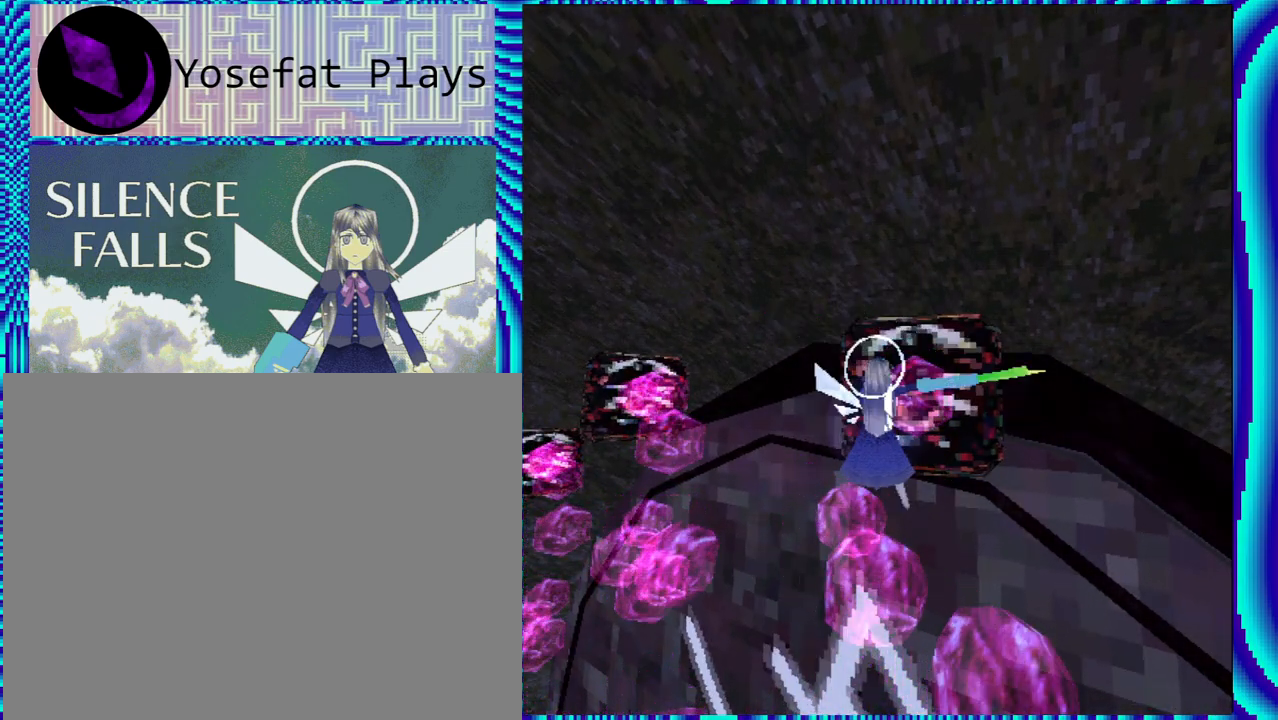
{"buttons": ["DPAD_UP"], "left_stick": "center", "right_stick": "center", "events": [[133, "L1", "up"], [450, "DPAD_UP", "down"]]}
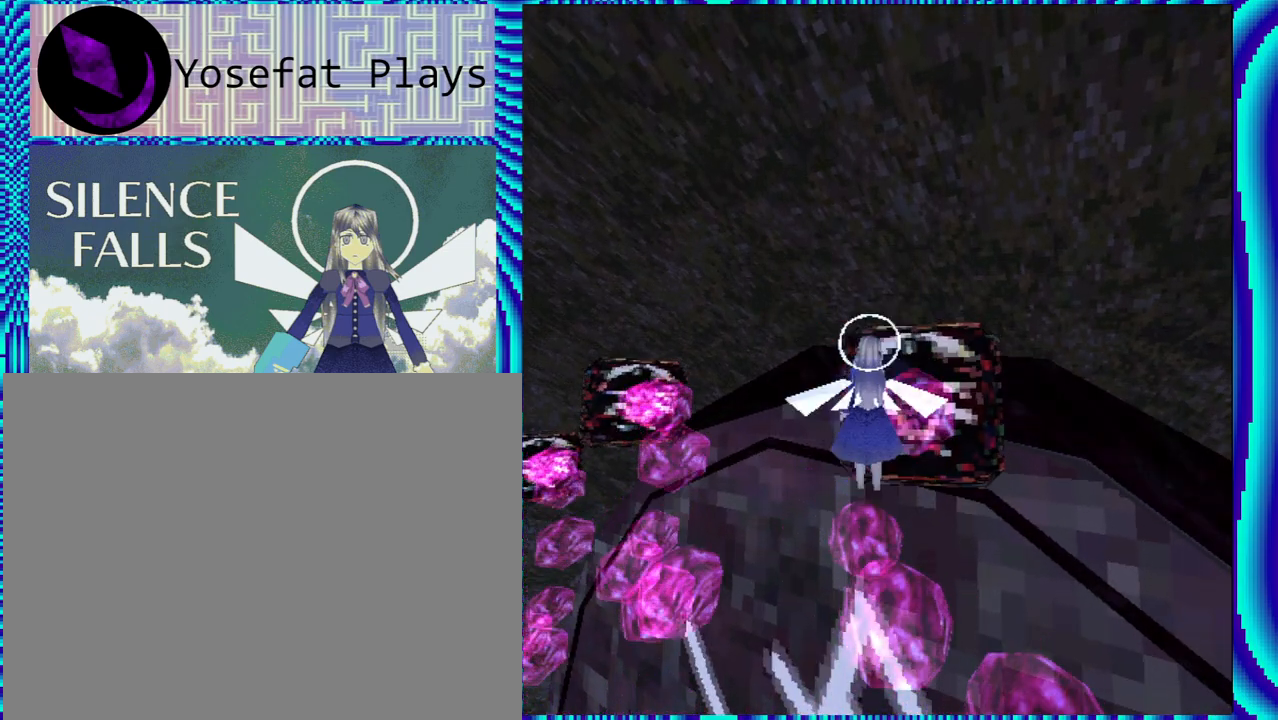
{"buttons": ["DPAD_DOWN"], "left_stick": "center", "right_stick": "center", "events": [[83, "DPAD_UP", "up"], [433, "DPAD_DOWN", "down"]]}
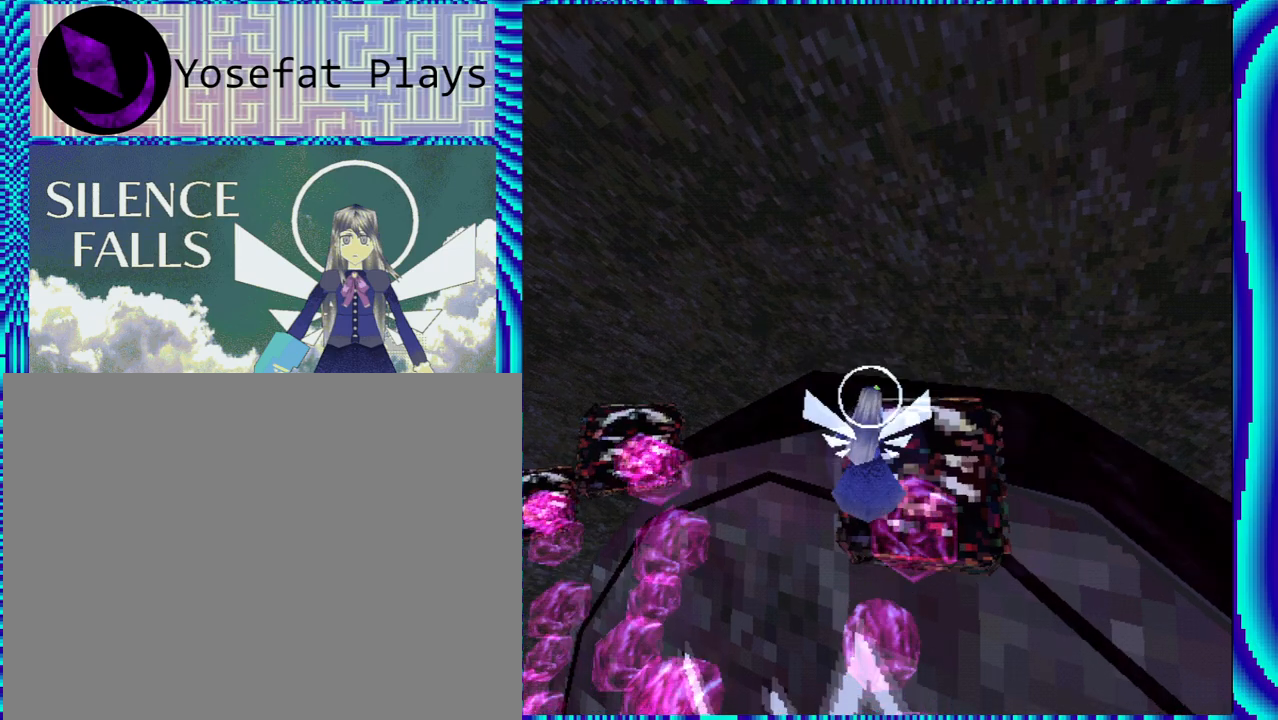
{"buttons": [], "left_stick": "center", "right_stick": "center", "events": [[83, "DPAD_DOWN", "up"]]}
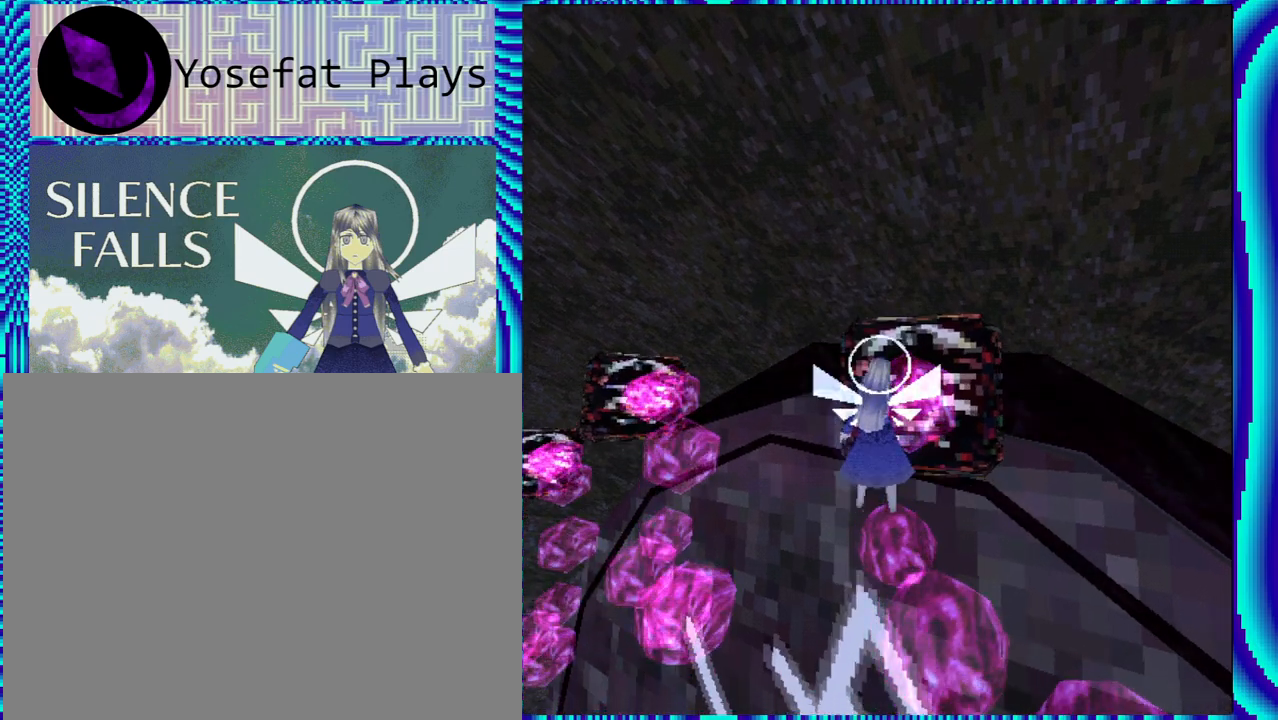
{"buttons": [], "left_stick": "center", "right_stick": "center", "events": [[117, "R2", "down"], [300, "R2", "up"]]}
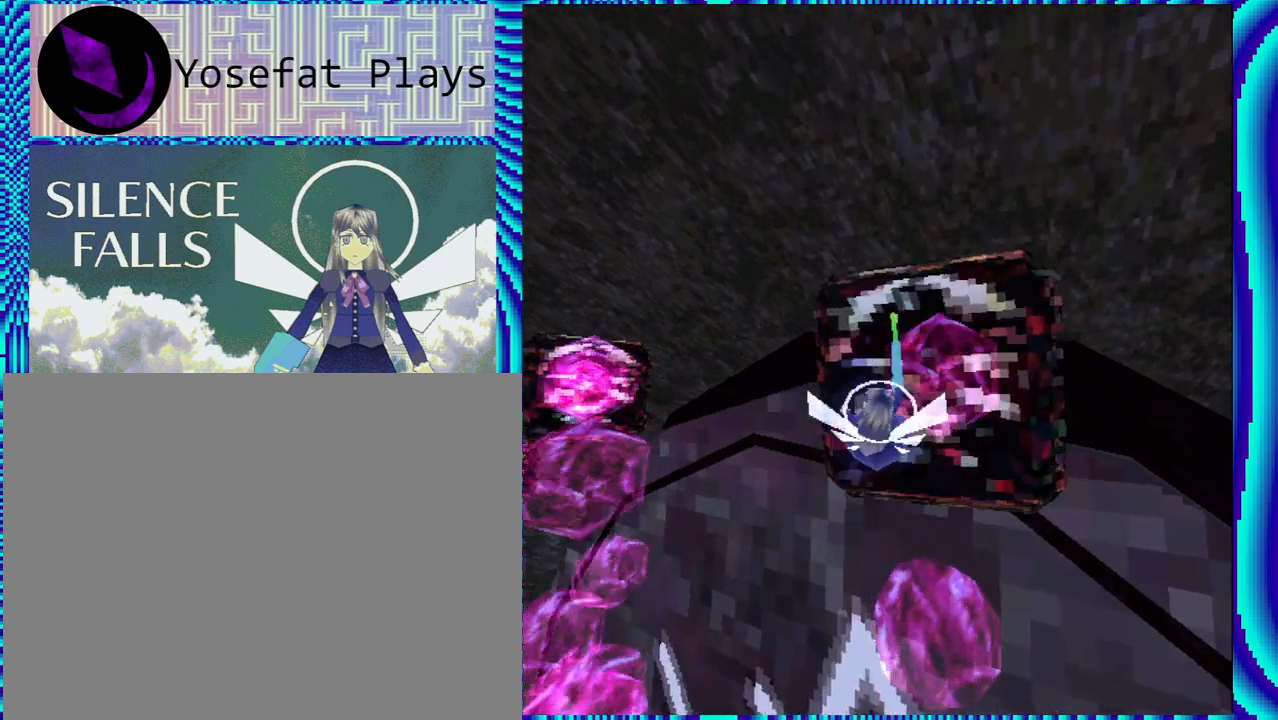
{"buttons": [], "left_stick": "center", "right_stick": "center", "events": [[133, "L1", "down"], [267, "L1", "up"]]}